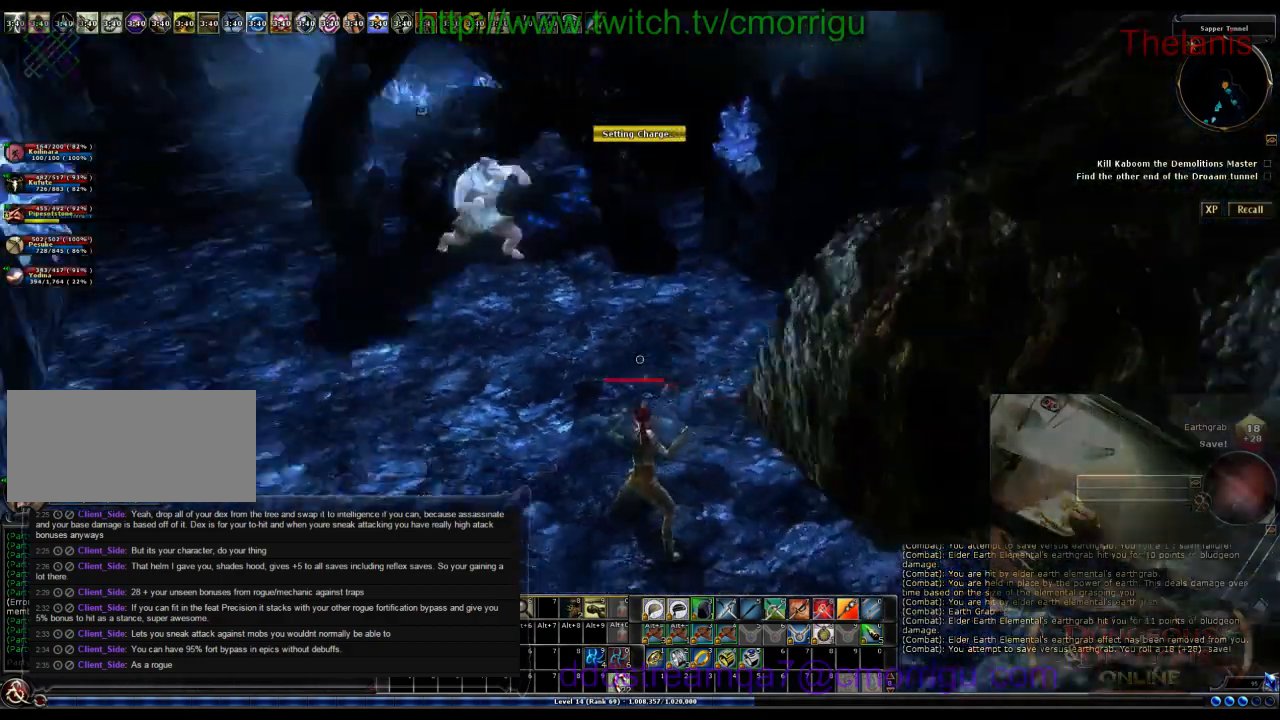
Gameplay with keyboard; each line is a JSON object with the keys held at the frame after it. "events" lists presses ("down") and releases ("up") of ".", "/", "0", "1", "2", "3", "4", "5", "6", "7", "8", "9", "a", "b", "backslash", "backspace", "c", "caps_lock", "comma", "ctrl_l", "ctrl_r", "d", "e", "equals", "escape", "f", "f1", "f10", "f11", "f12", "f2", "f3", "f4", "f5", "f6", "f7", "f8", "f9", "g", "h", "i", "j", "k", "l", "lbracket", "m", "minus", "n", "o", "p", "q", "quote", "r", "rbracket", "return", "s", "semicolon", "shift_l", "shift_r", "space", "t", "tab", "tilde", "u", "v", "w", "x", "y" and "z" between this image and that frame as [ms after this image, input, new state], when the widget could be followed in between. No other keys are recorded. Mouse input is not recorded.
{"keys": ["w"], "events": [[100, "w", "down"]]}
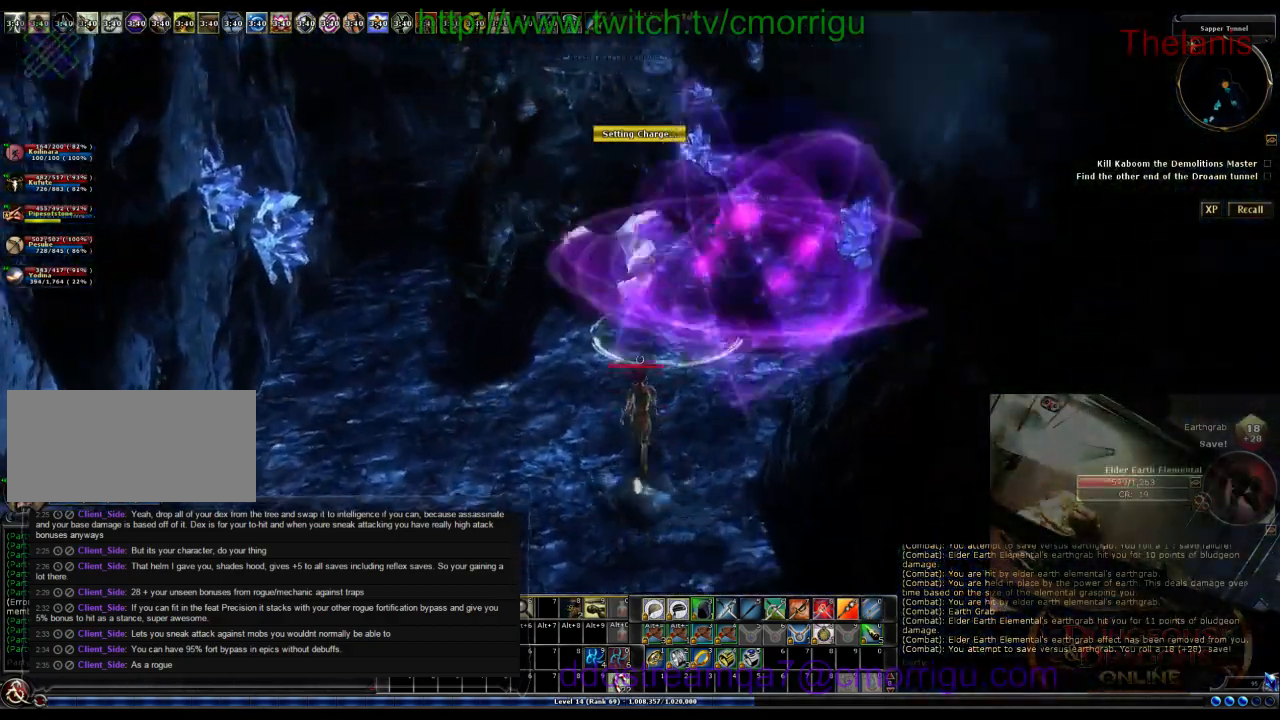
{"keys": ["w"], "events": []}
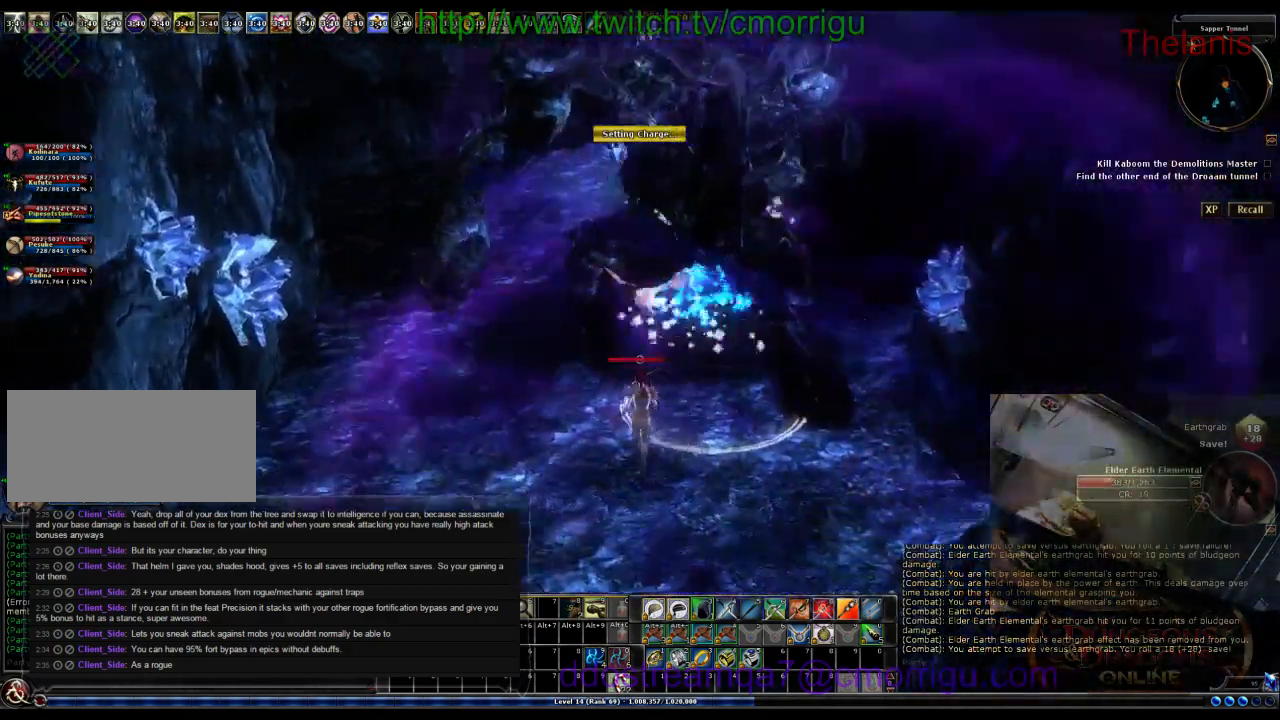
{"keys": ["w"], "events": [[67, "a", "down"], [400, "a", "up"]]}
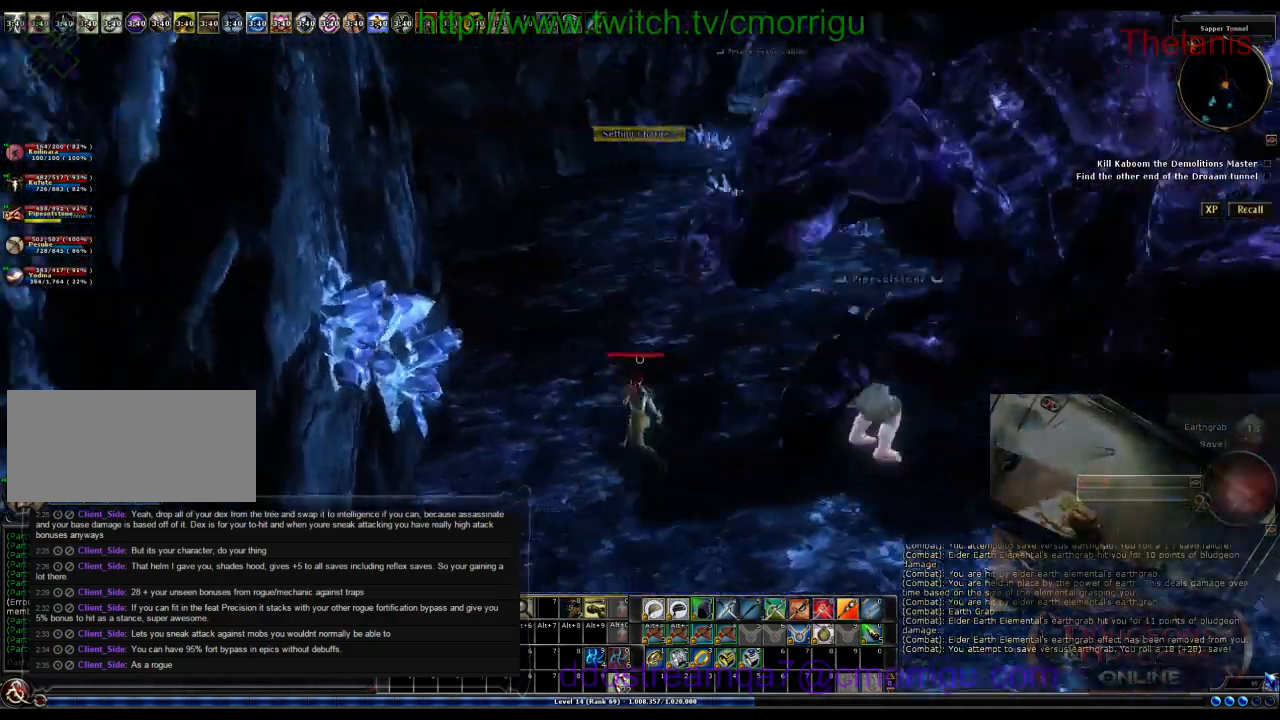
{"keys": ["w"], "events": []}
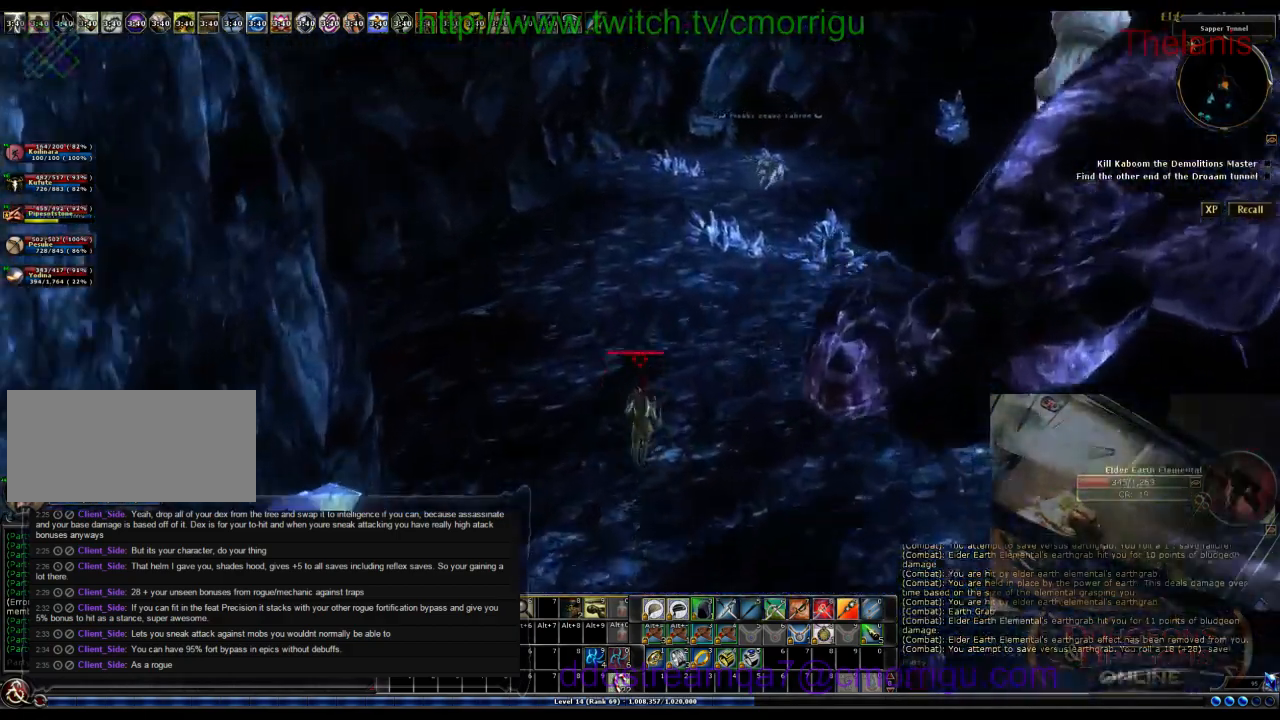
{"keys": ["w"], "events": []}
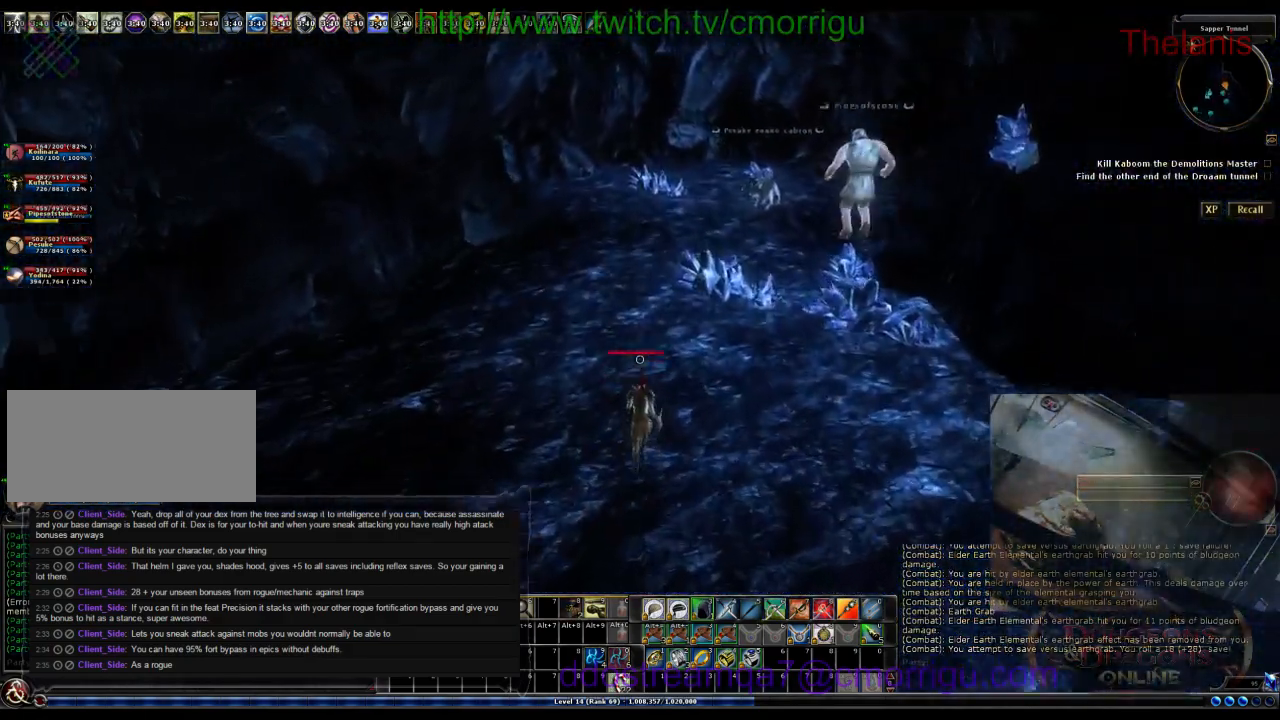
{"keys": ["w"], "events": []}
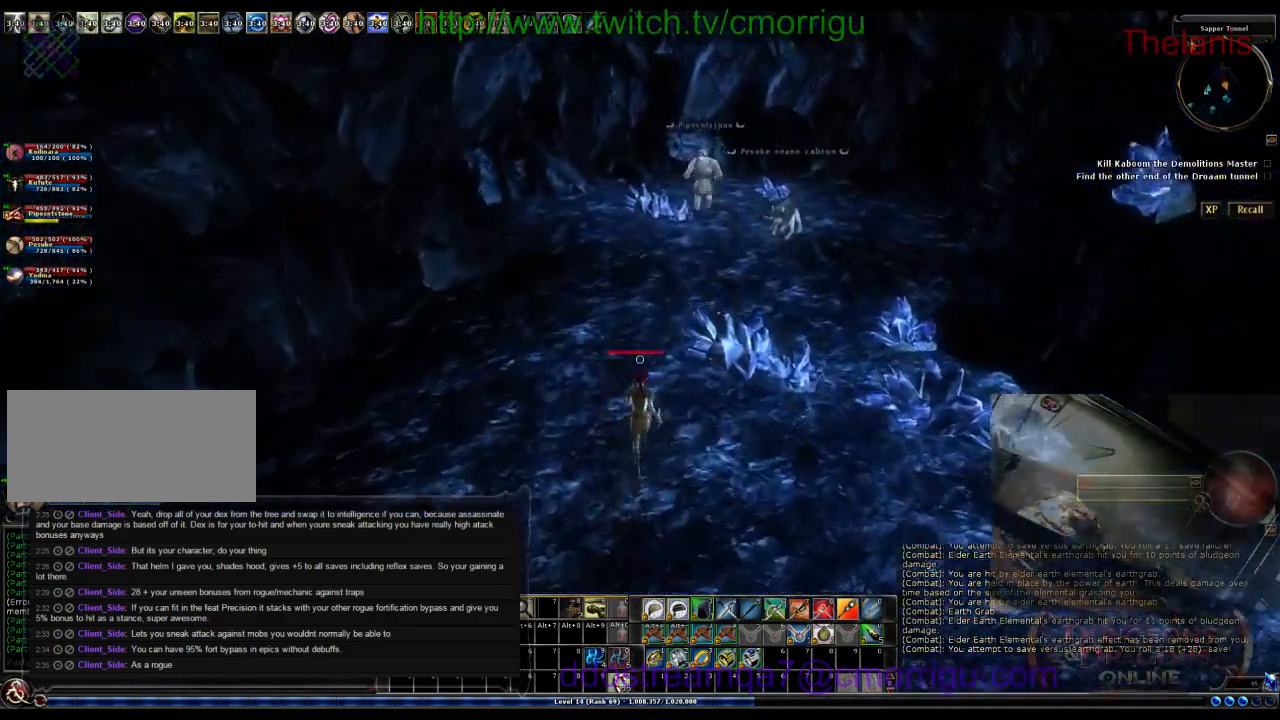
{"keys": ["w"], "events": []}
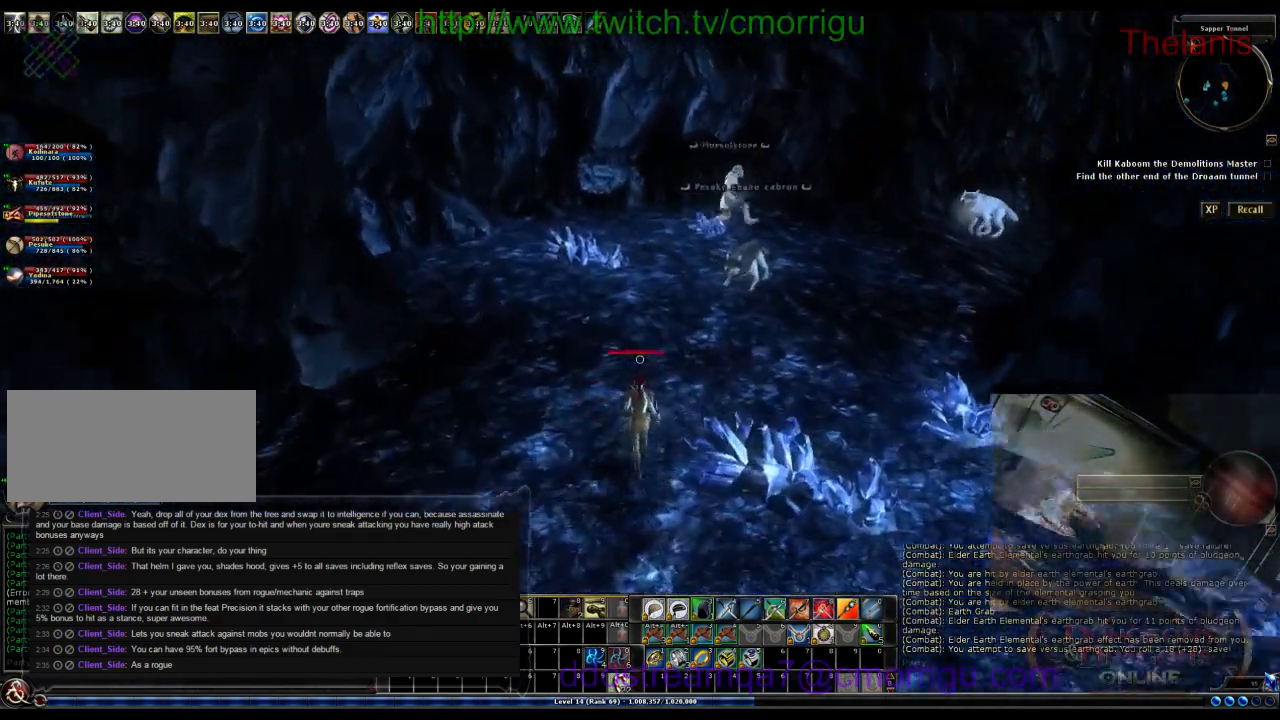
{"keys": ["w"], "events": []}
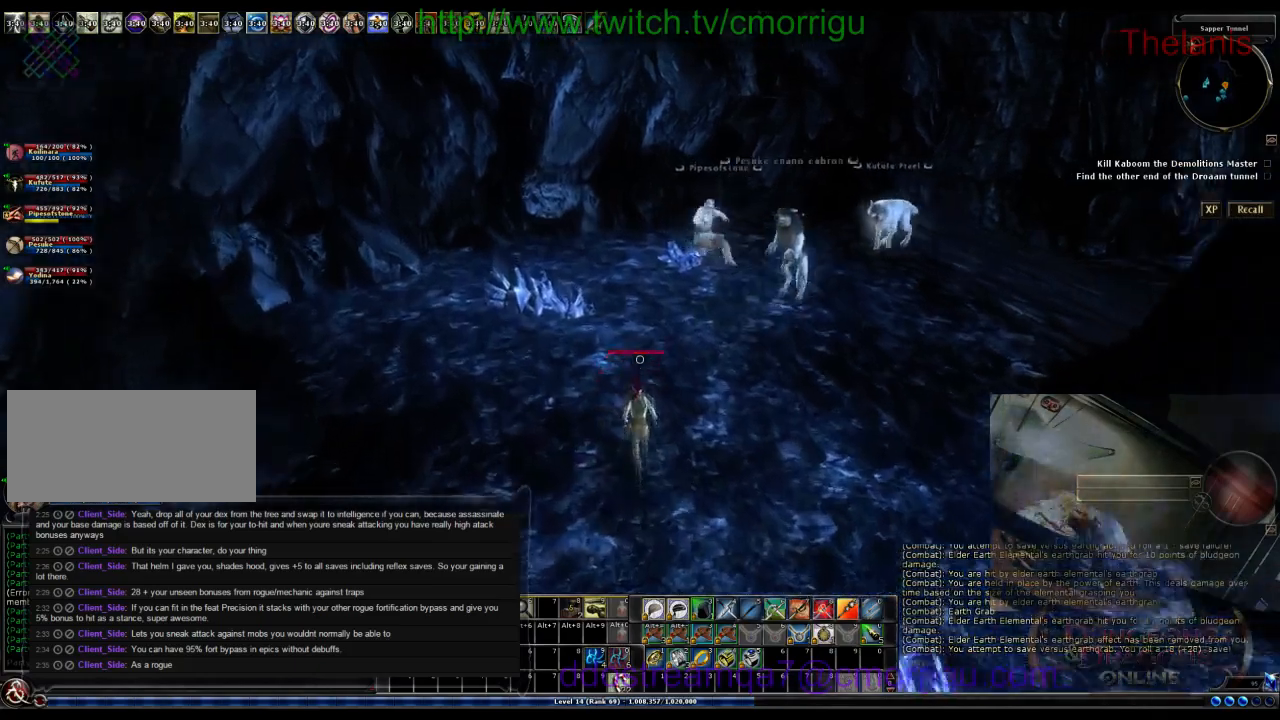
{"keys": ["w"], "events": []}
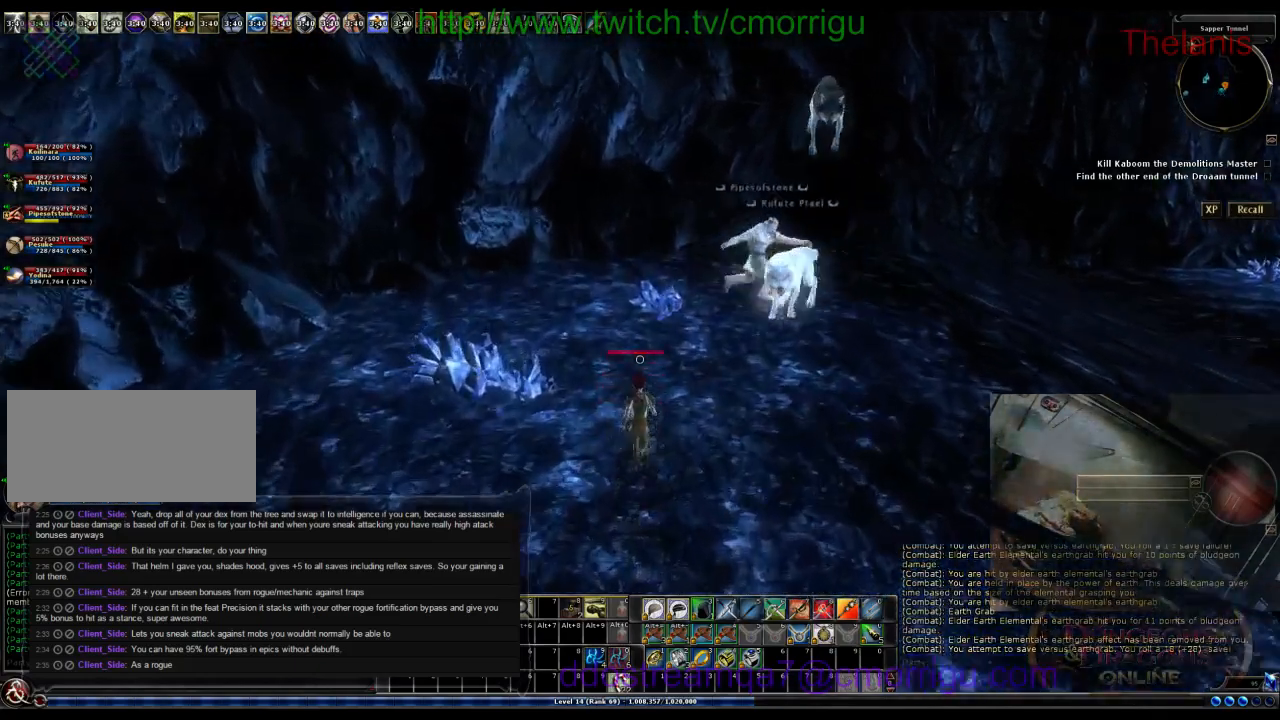
{"keys": ["w"], "events": []}
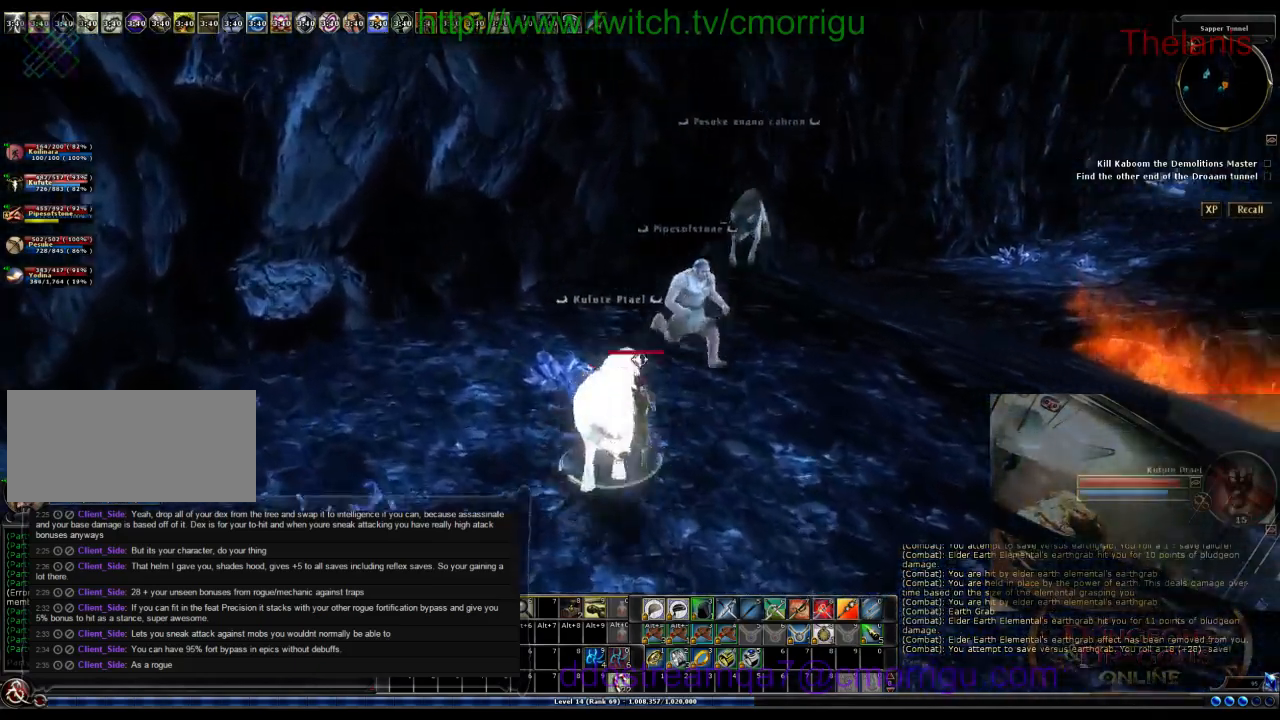
{"keys": ["w"], "events": []}
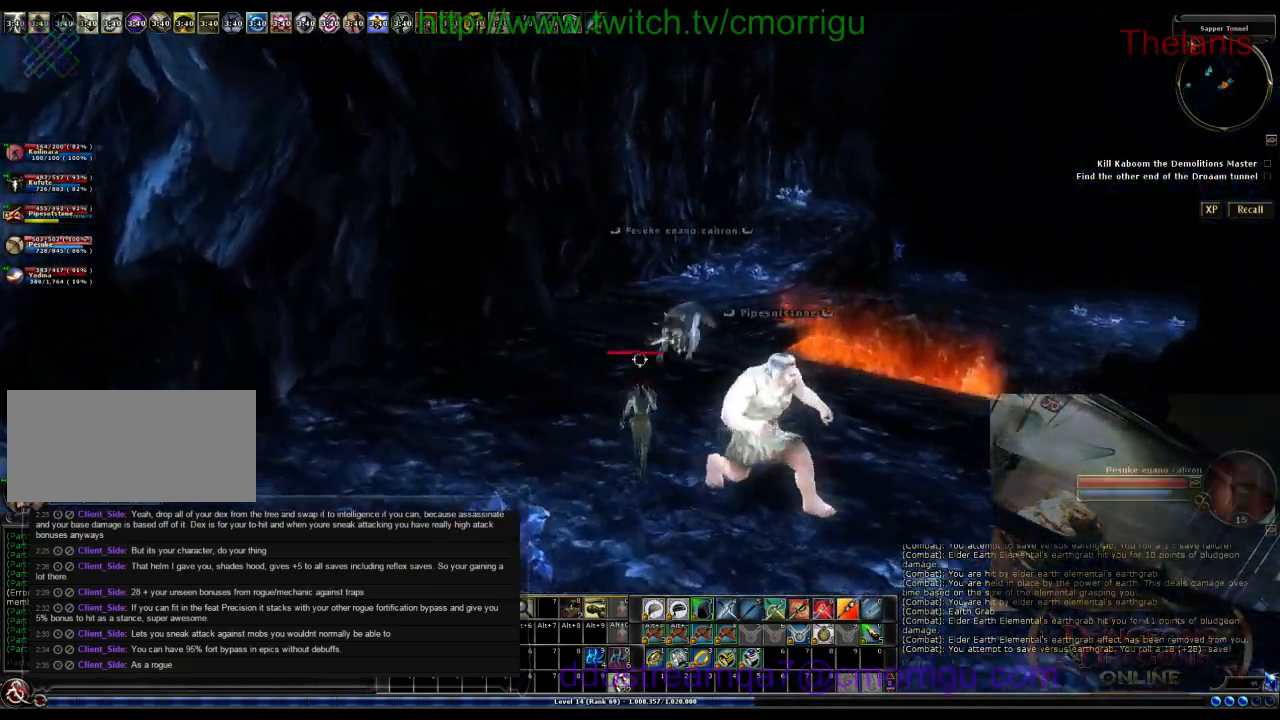
{"keys": ["a", "w"], "events": [[33, "a", "down"]]}
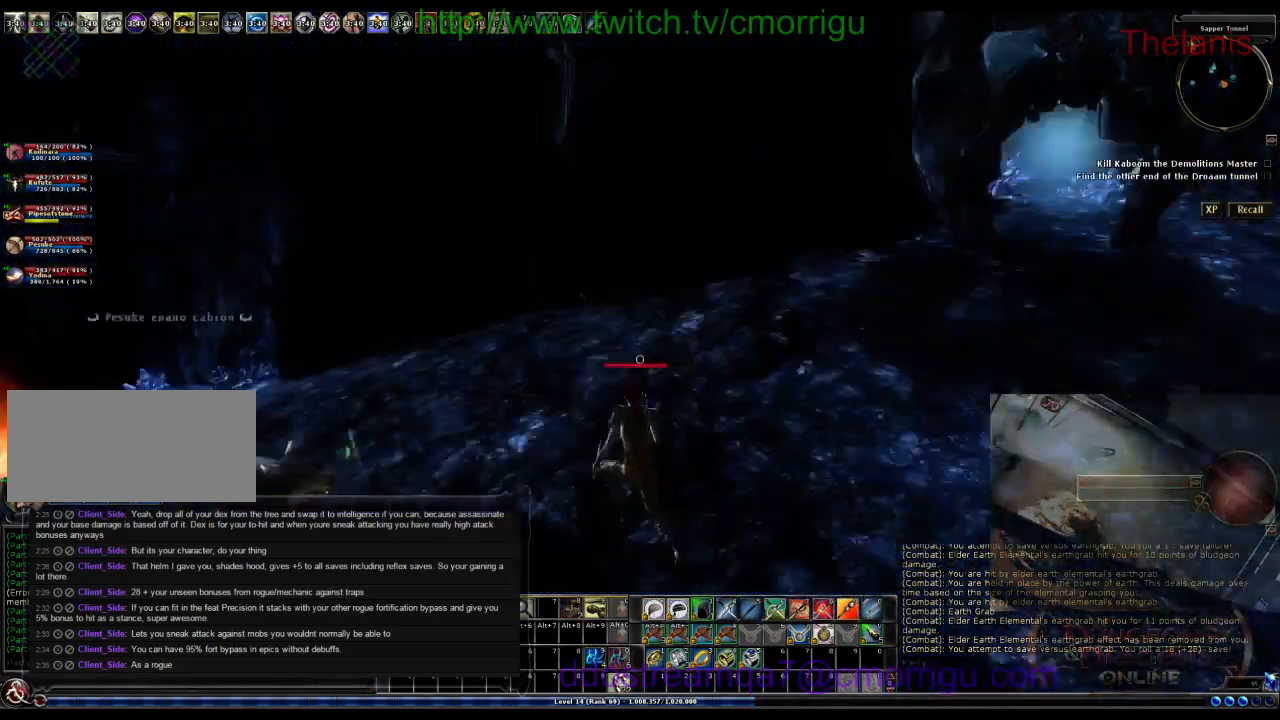
{"keys": ["a", "w"], "events": []}
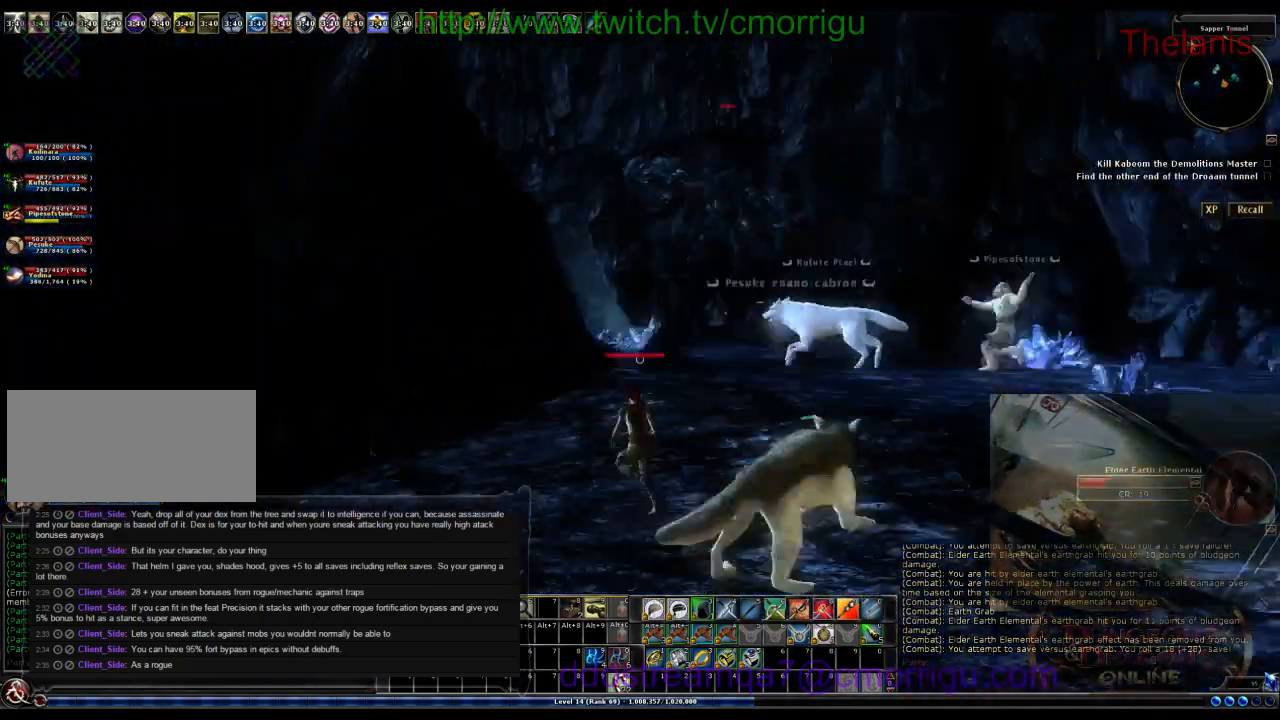
{"keys": [], "events": [[133, "w", "up"], [433, "a", "up"]]}
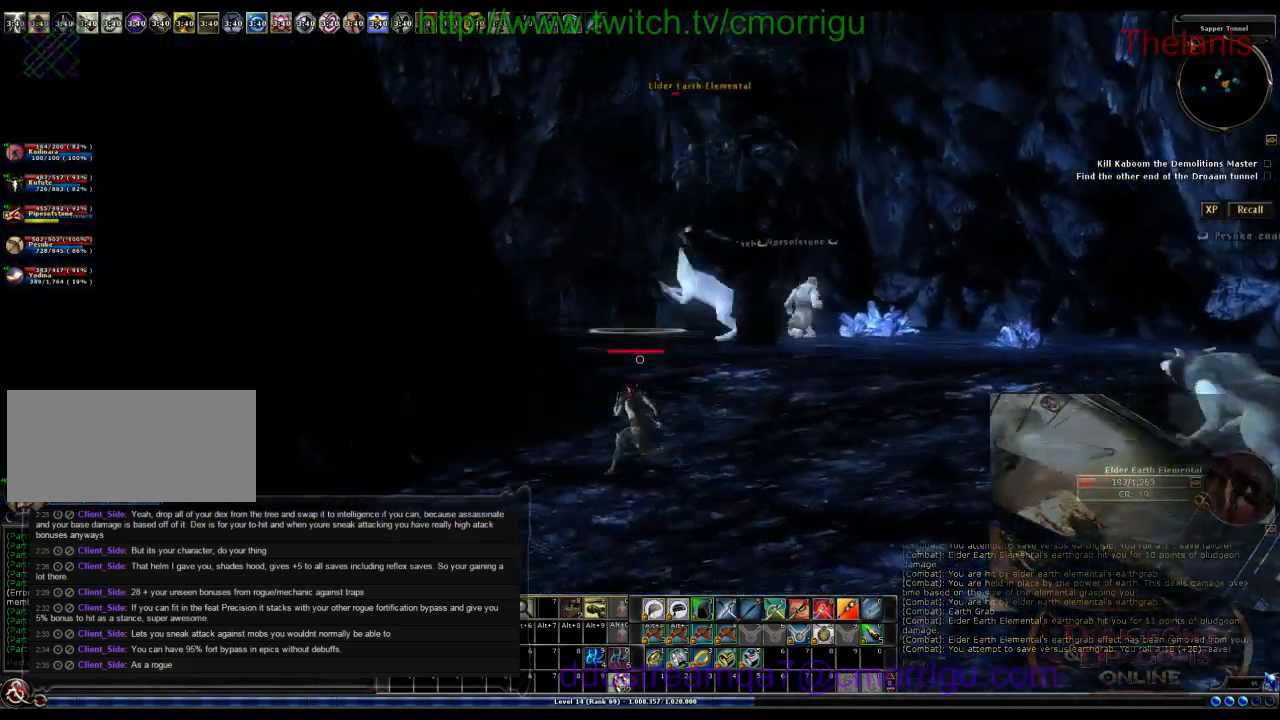
{"keys": ["d"], "events": [[267, "d", "down"]]}
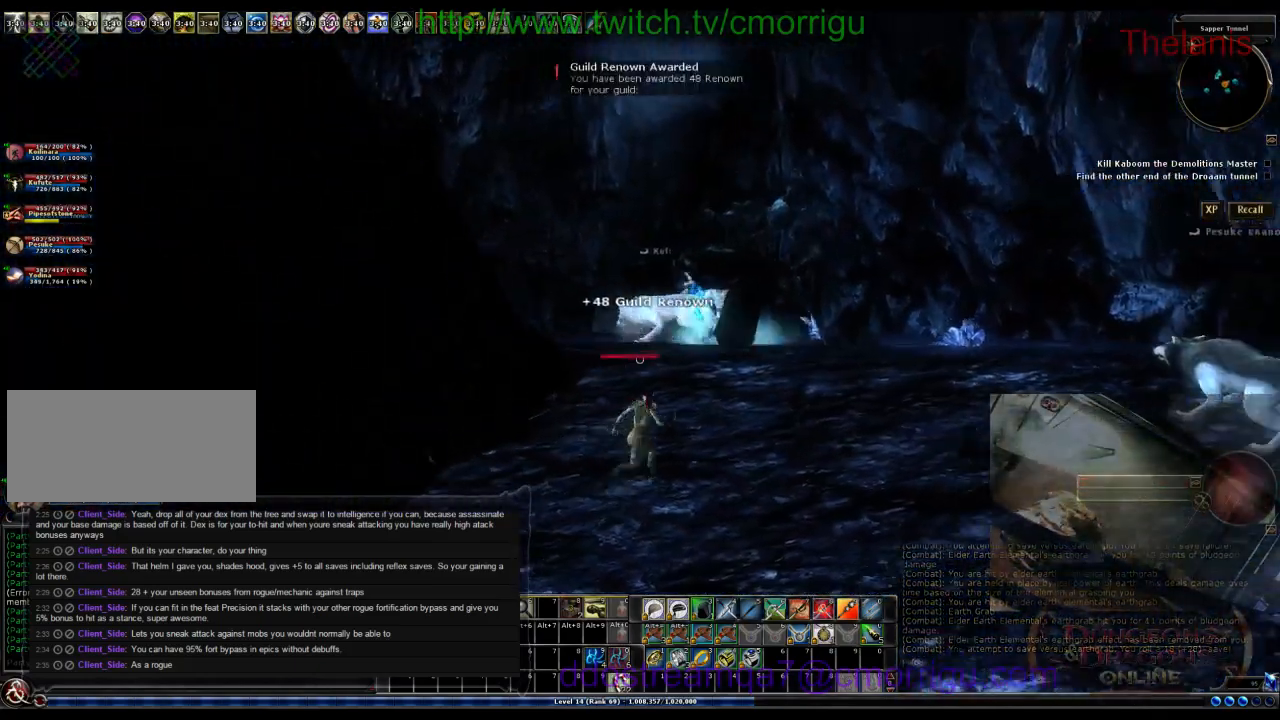
{"keys": ["d", "w"], "events": [[433, "w", "down"]]}
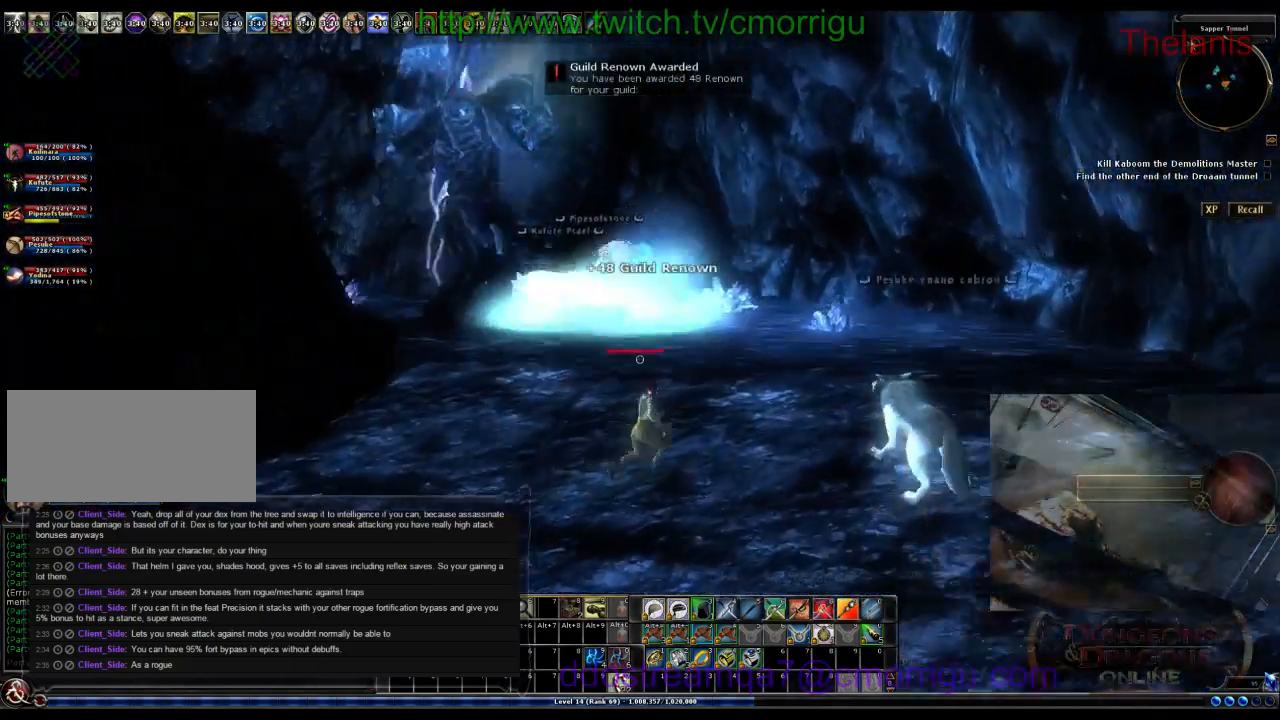
{"keys": [], "events": [[200, "d", "up"], [300, "w", "up"]]}
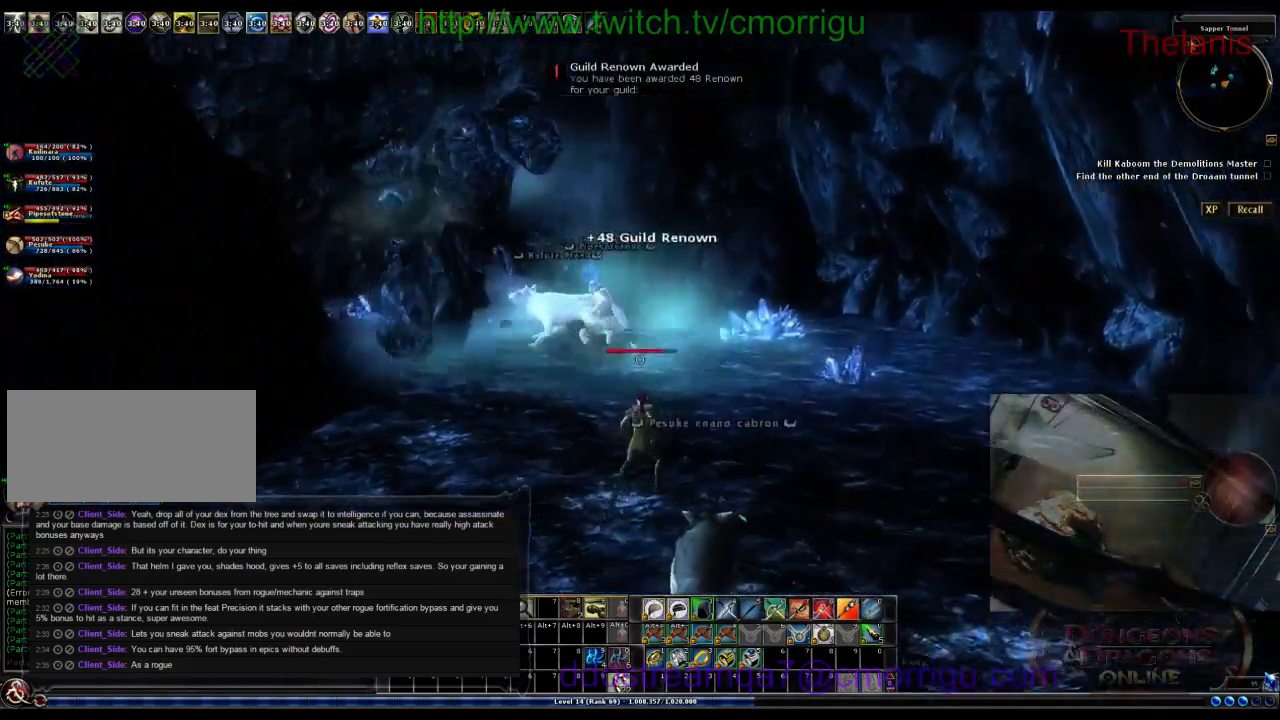
{"keys": [], "events": []}
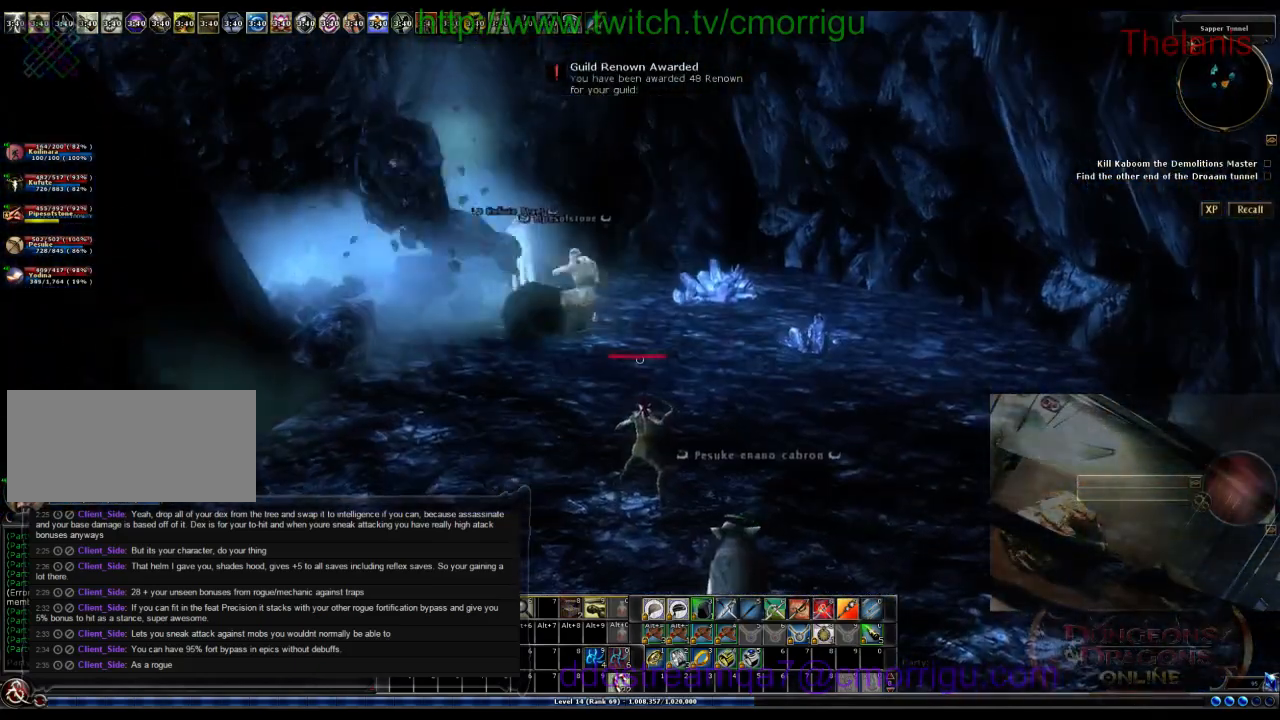
{"keys": [], "events": []}
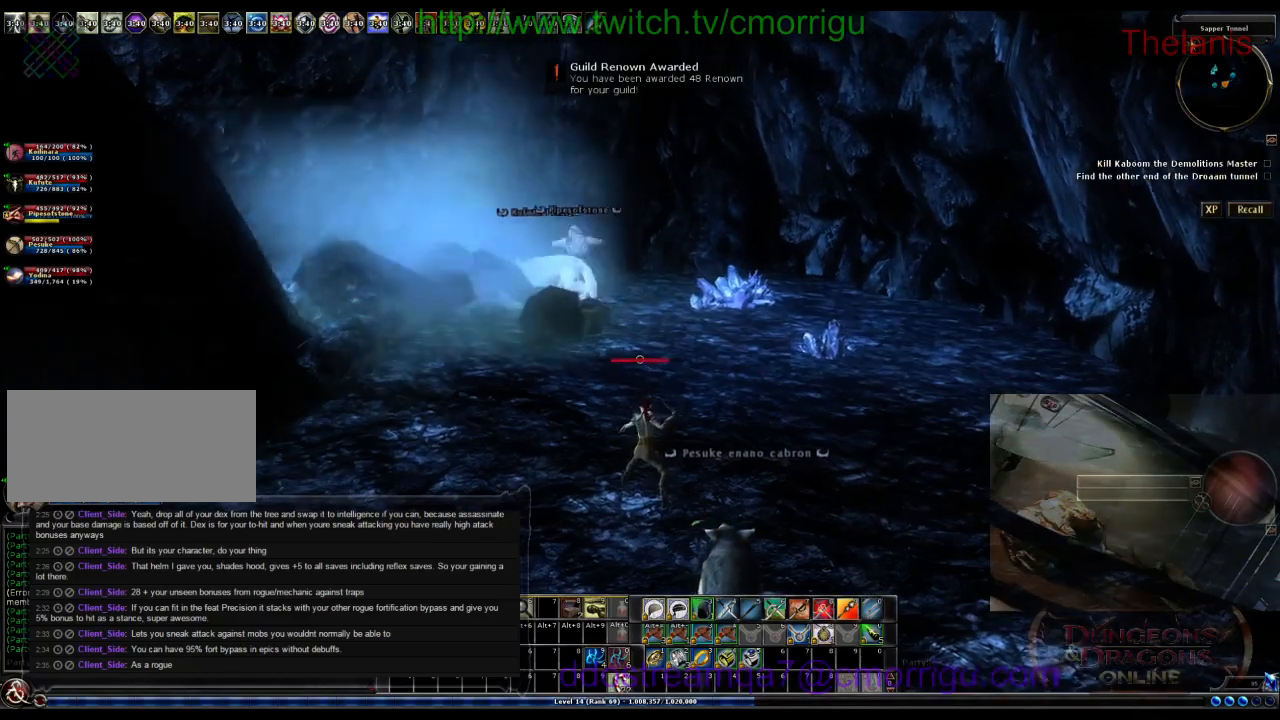
{"keys": [], "events": []}
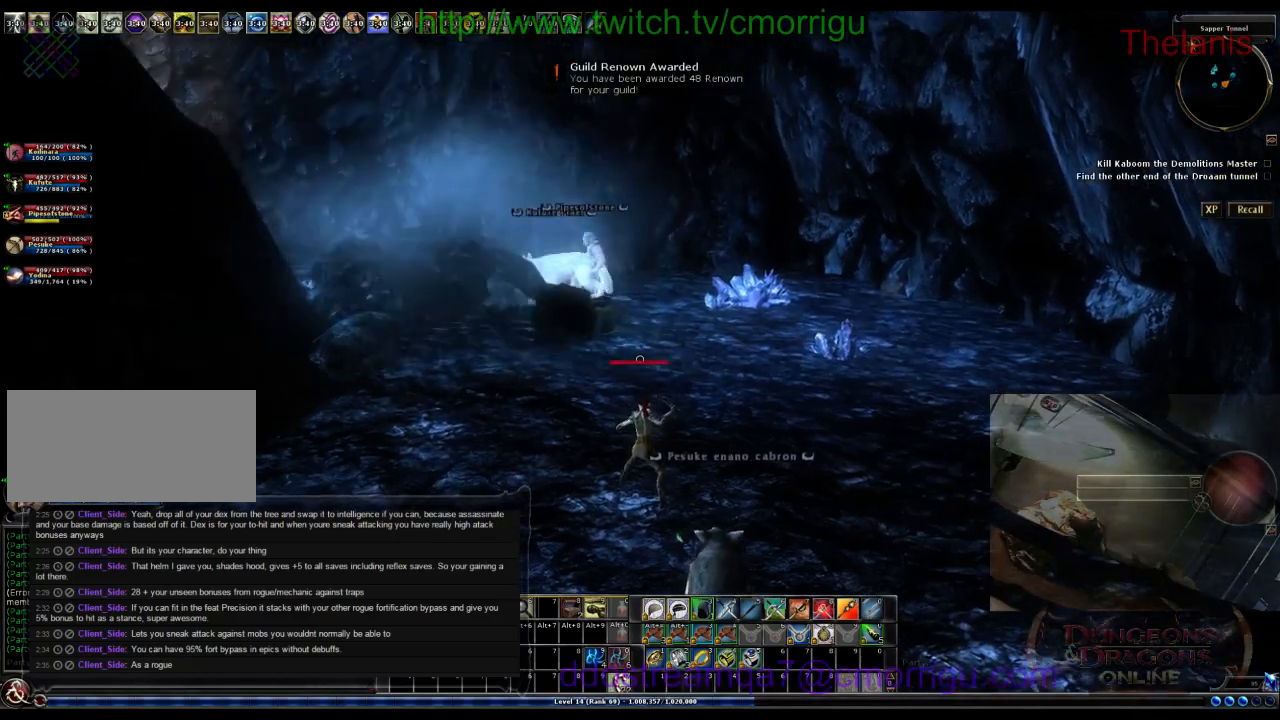
{"keys": [], "events": []}
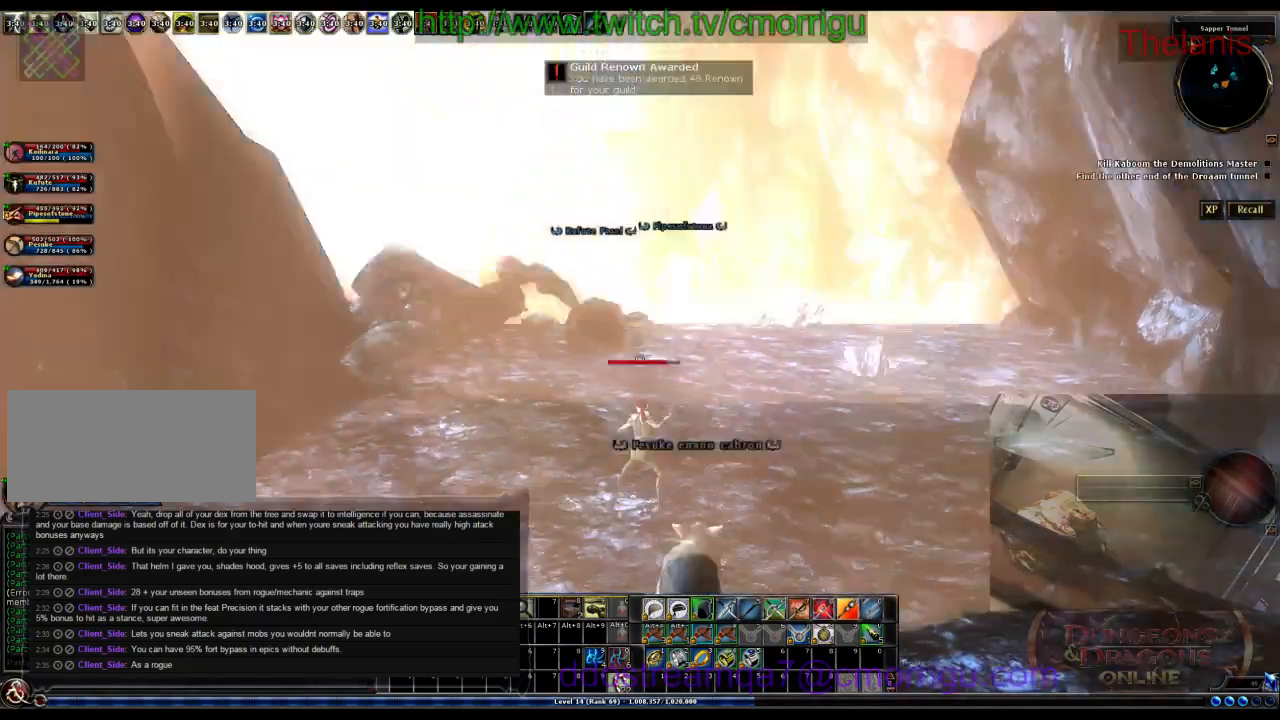
{"keys": []}
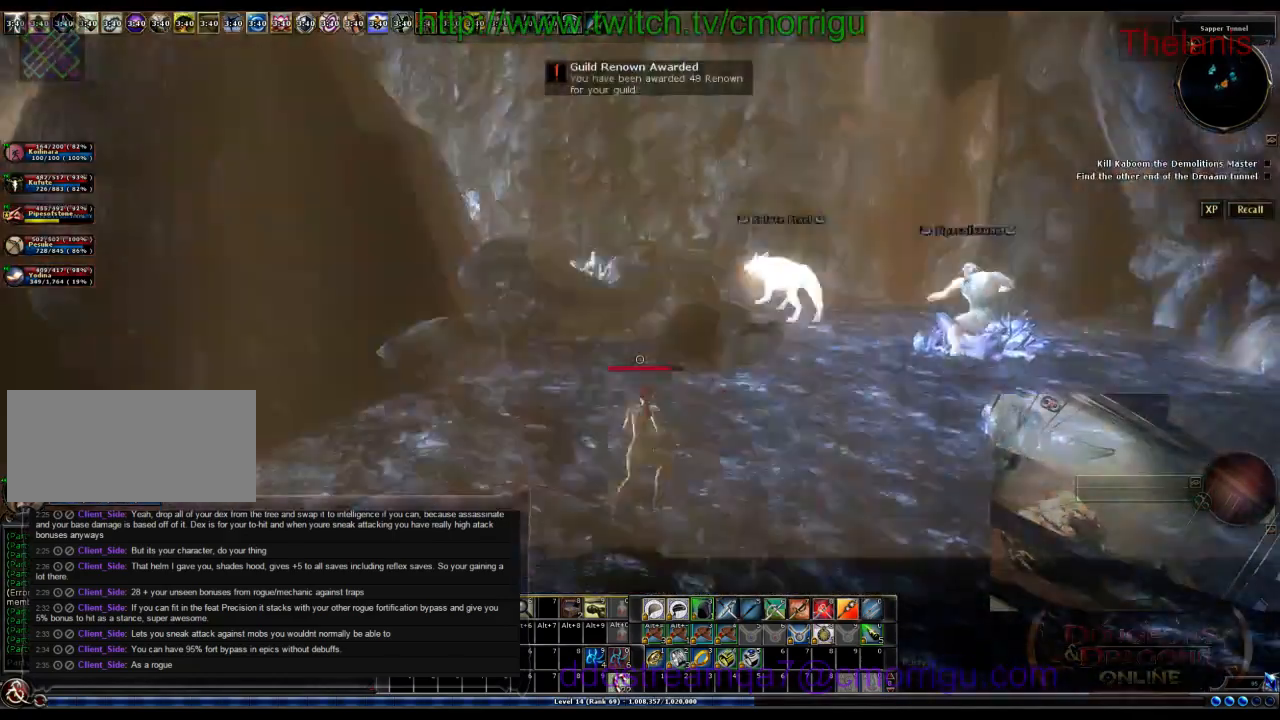
{"keys": ["d", "w"], "events": [[100, "w", "down"], [367, "d", "down"]]}